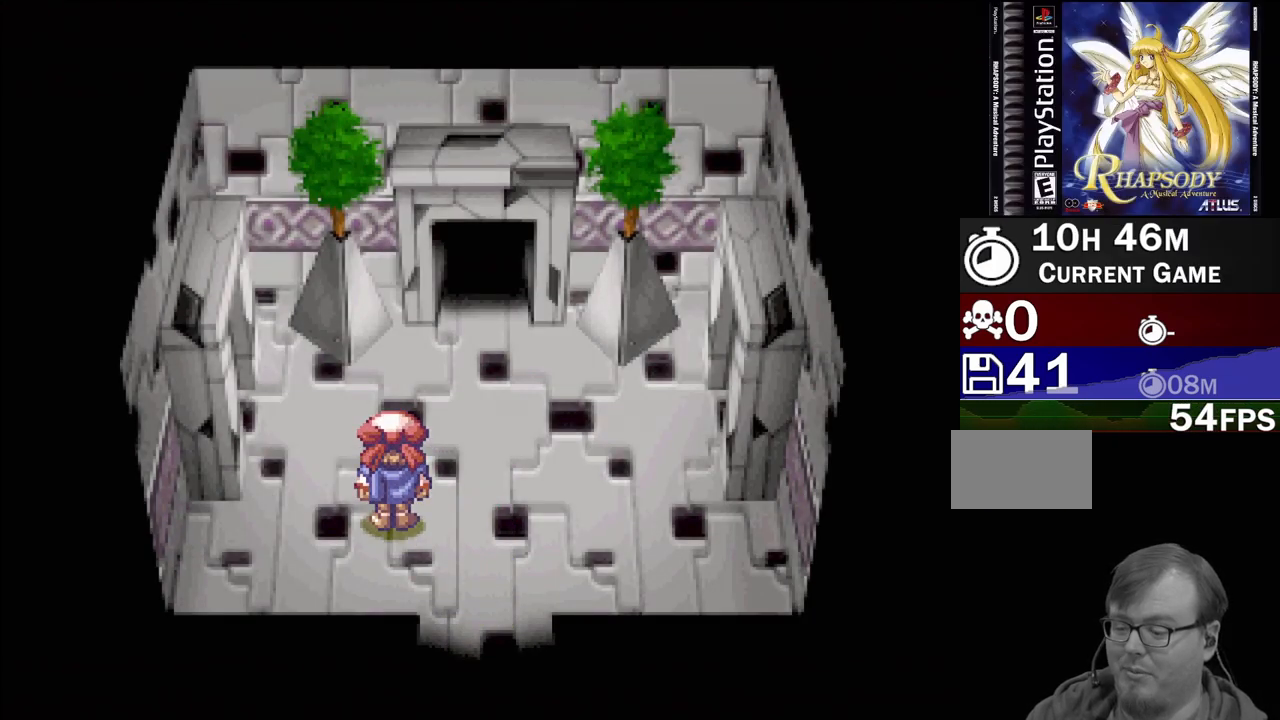
Gameplay with a controller (PlayStation layout); each line is a JSON object with the inputs held at the frame after it. "events" lists button and stick changes between this image and that frame as [ms after this image, input, new state], when the widget could be followed in between. Not read: L3 R3.
{"buttons": ["TRIANGLE", "DPAD_UP", "DPAD_LEFT"], "events": [[467, "DPAD_UP", "down"], [483, "DPAD_LEFT", "down"]]}
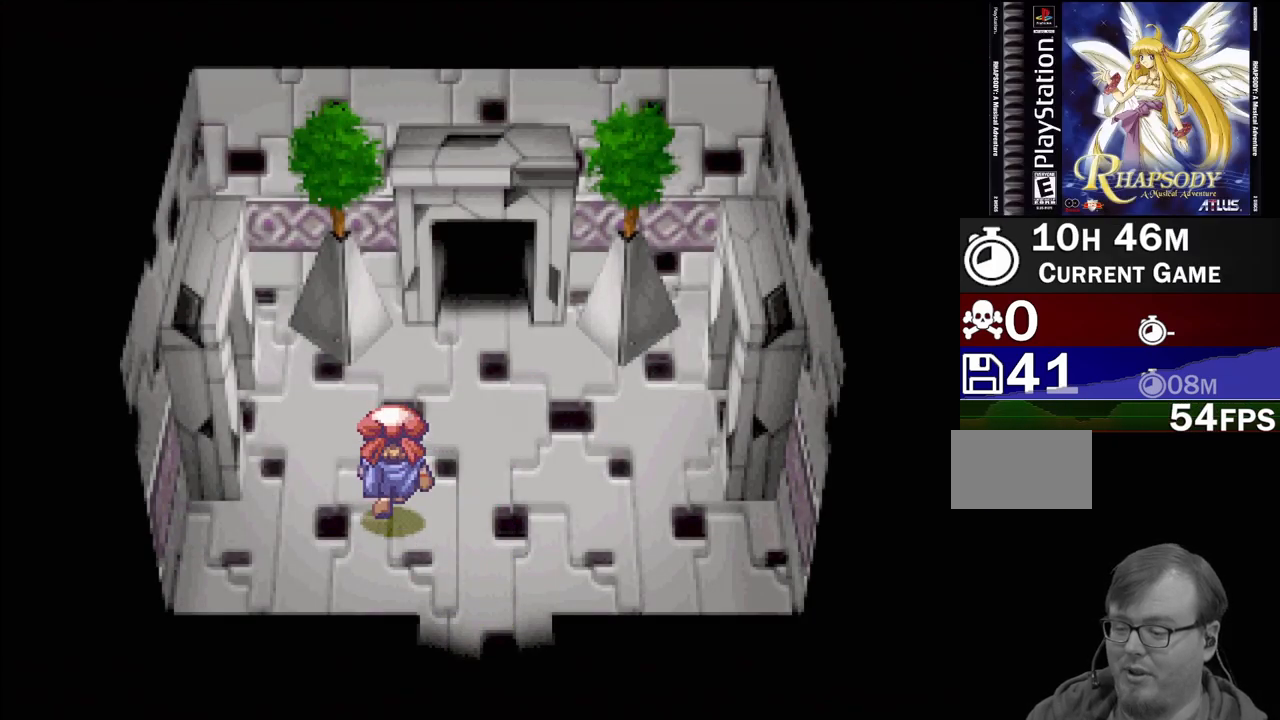
{"buttons": ["TRIANGLE", "DPAD_LEFT"], "events": [[200, "DPAD_UP", "up"]]}
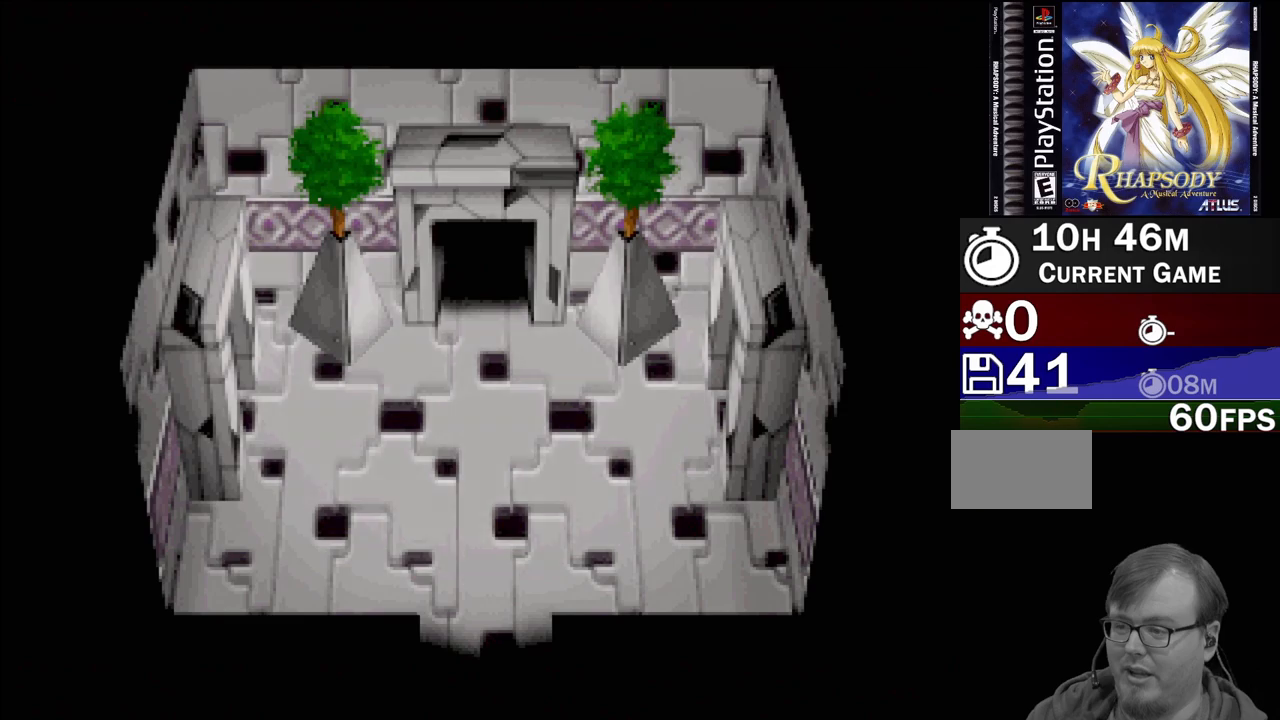
{"buttons": [], "events": [[33, "DPAD_LEFT", "up"], [100, "TRIANGLE", "up"]]}
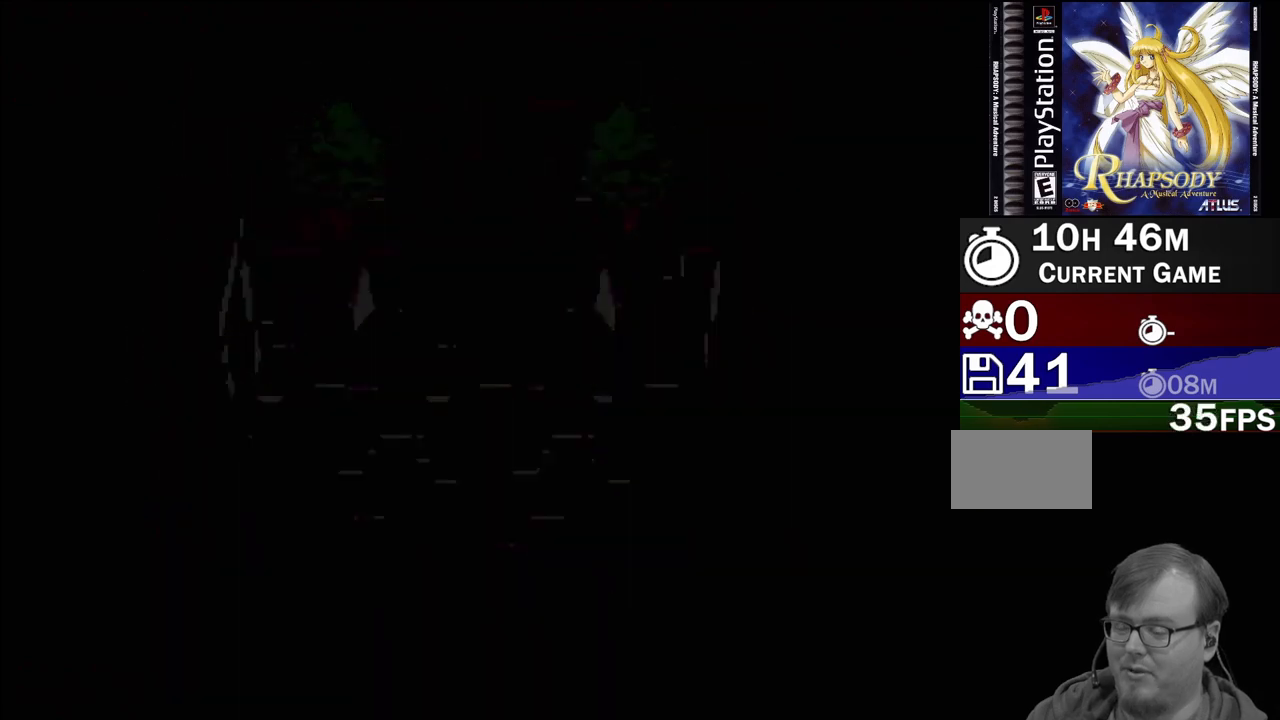
{"buttons": [], "events": []}
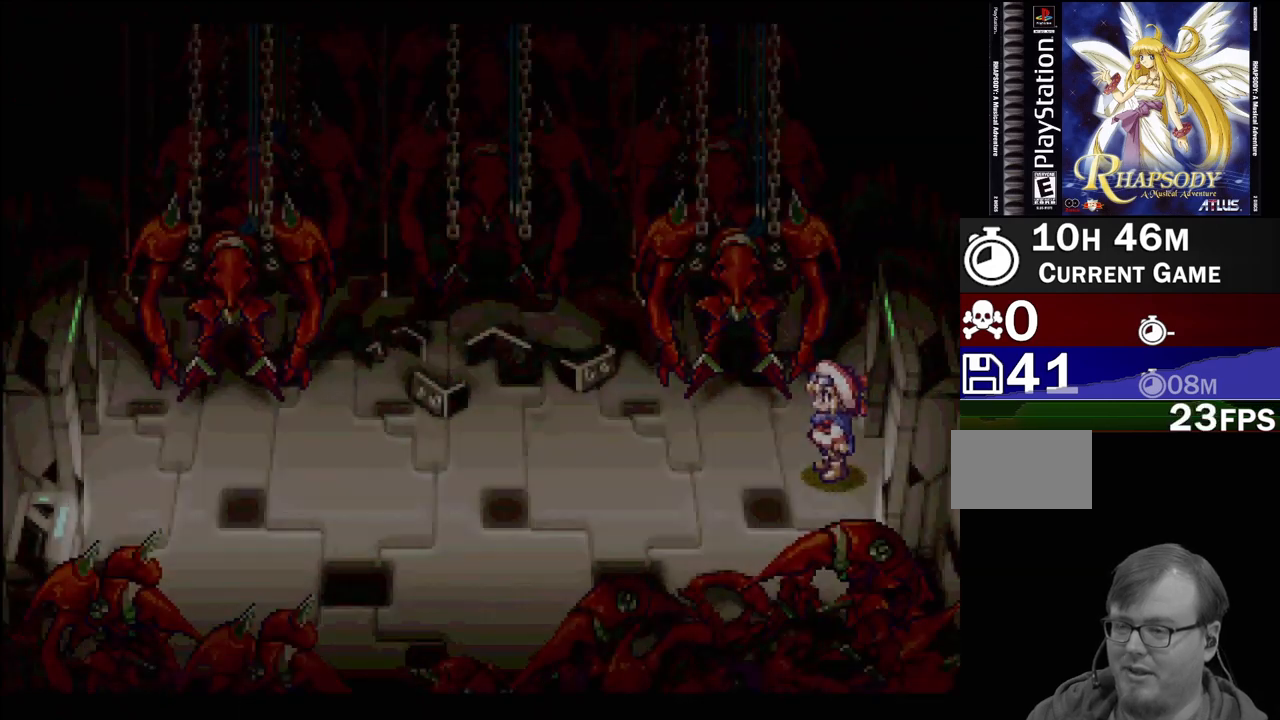
{"buttons": [], "events": []}
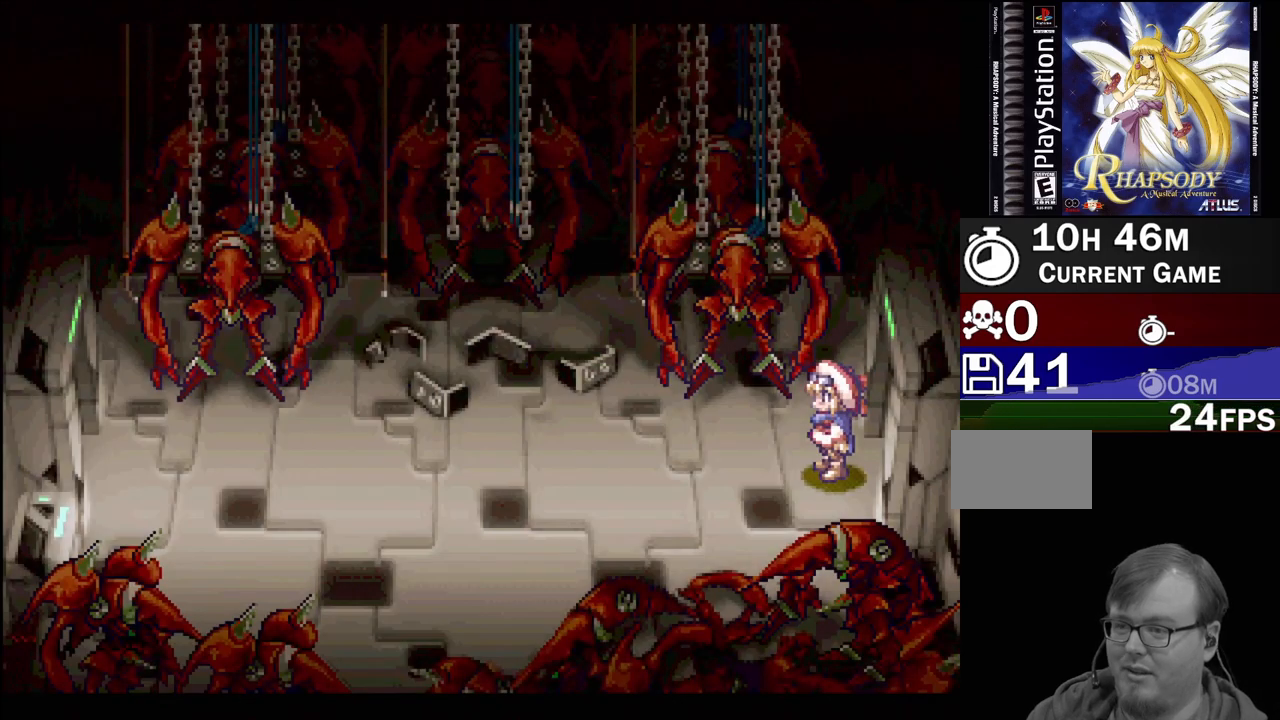
{"buttons": [], "events": []}
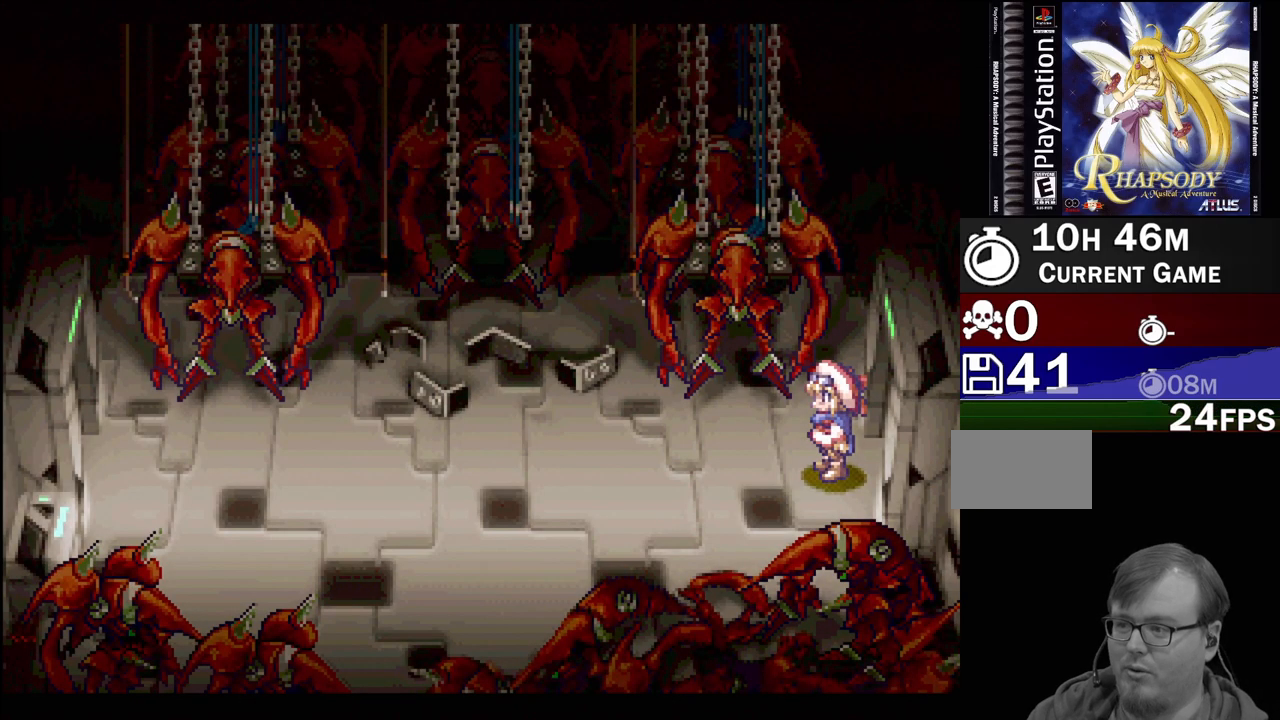
{"buttons": [], "events": []}
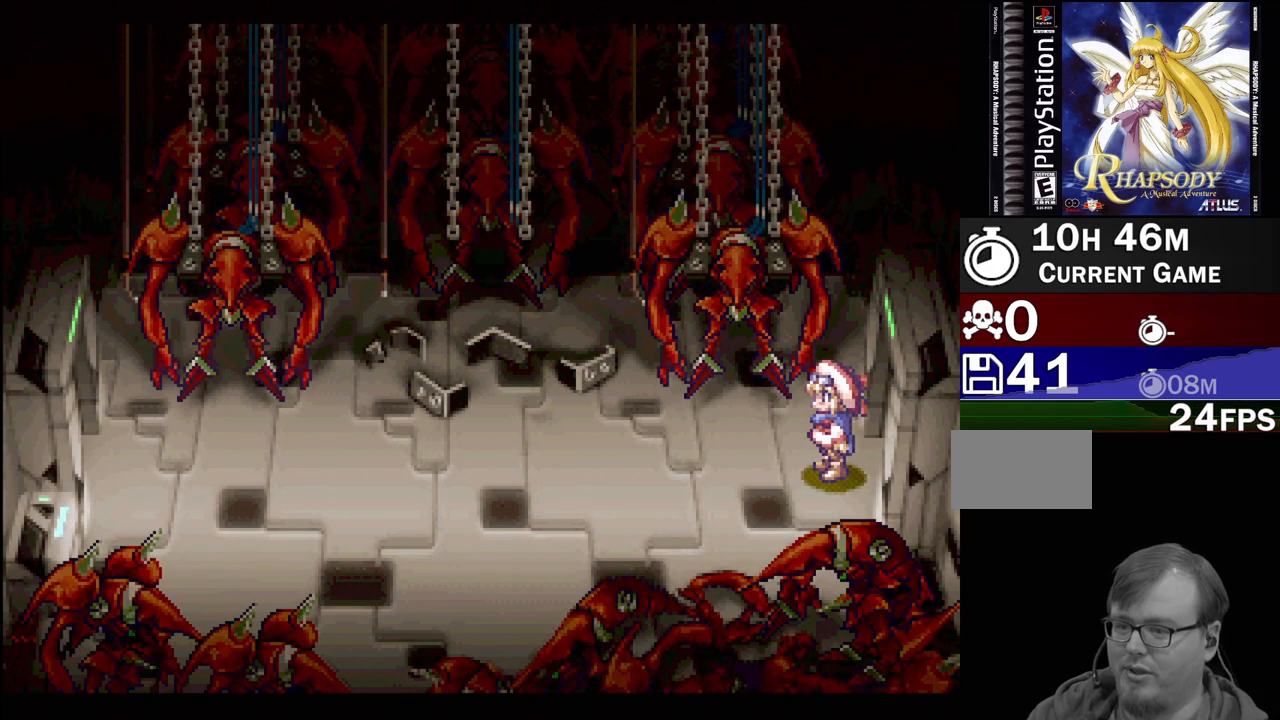
{"buttons": [], "events": []}
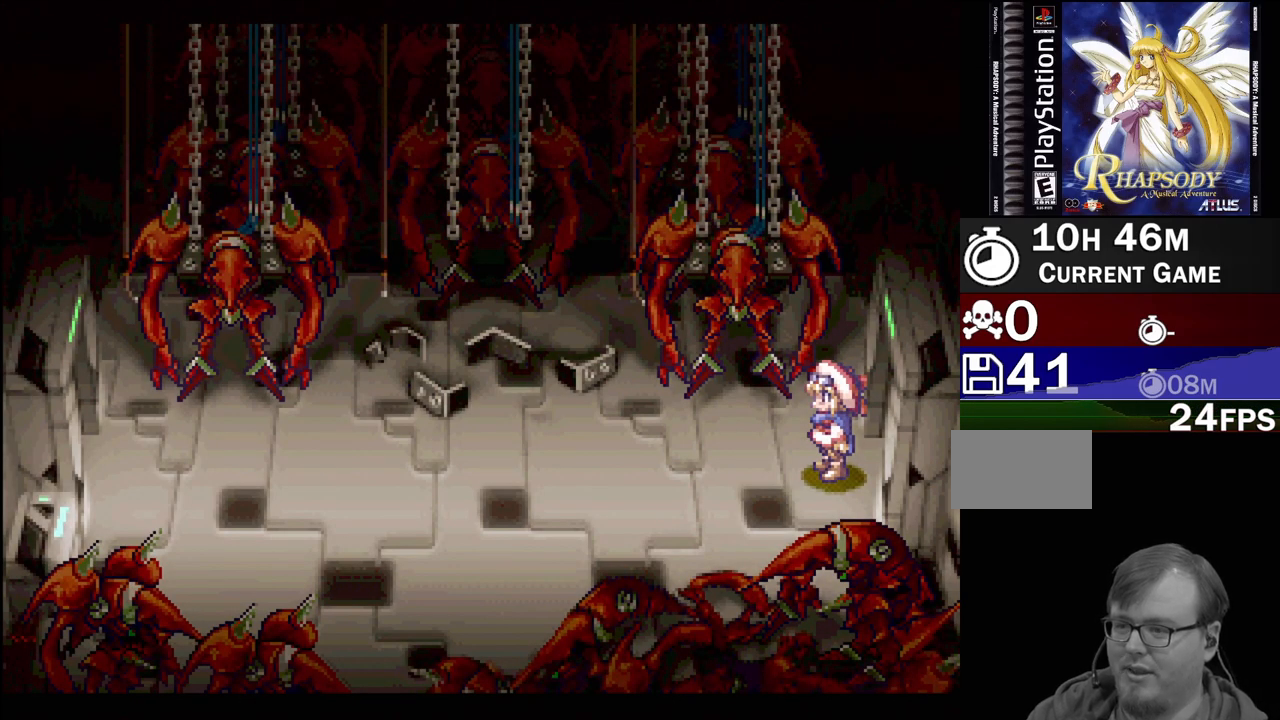
{"buttons": [], "events": []}
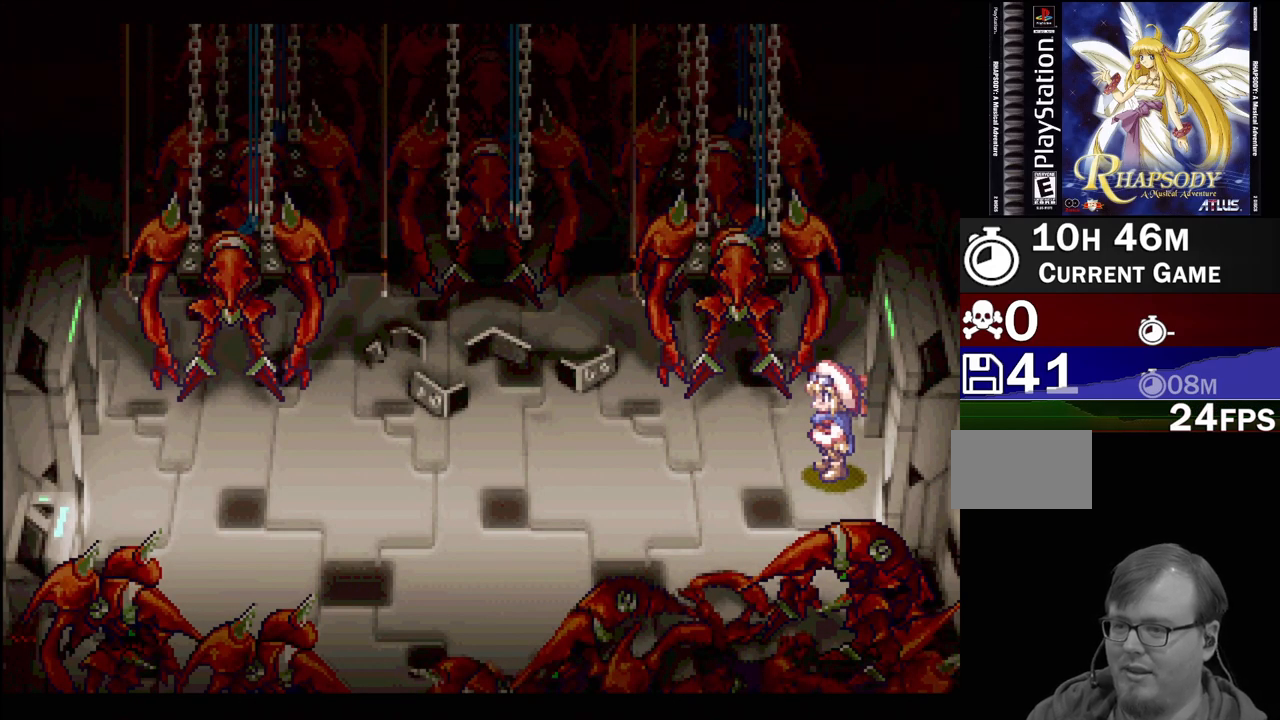
{"buttons": [], "events": [[217, "CIRCLE", "down"], [367, "CIRCLE", "up"]]}
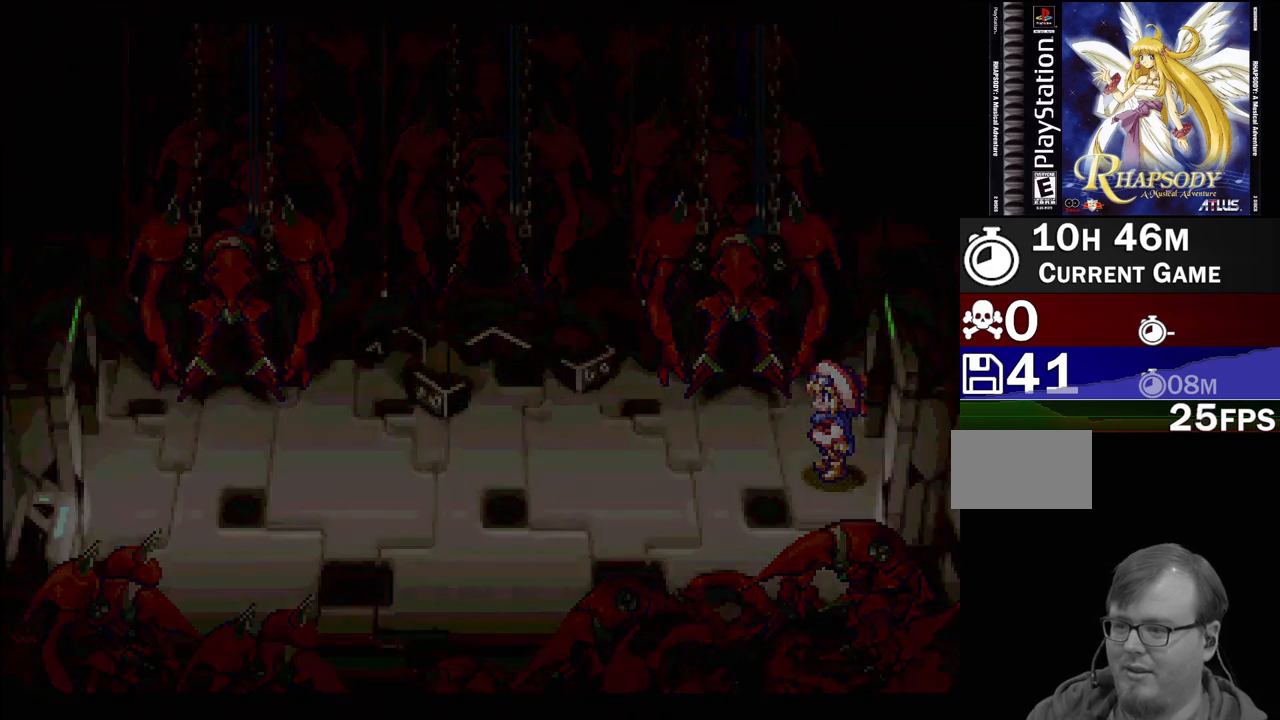
{"buttons": [], "events": []}
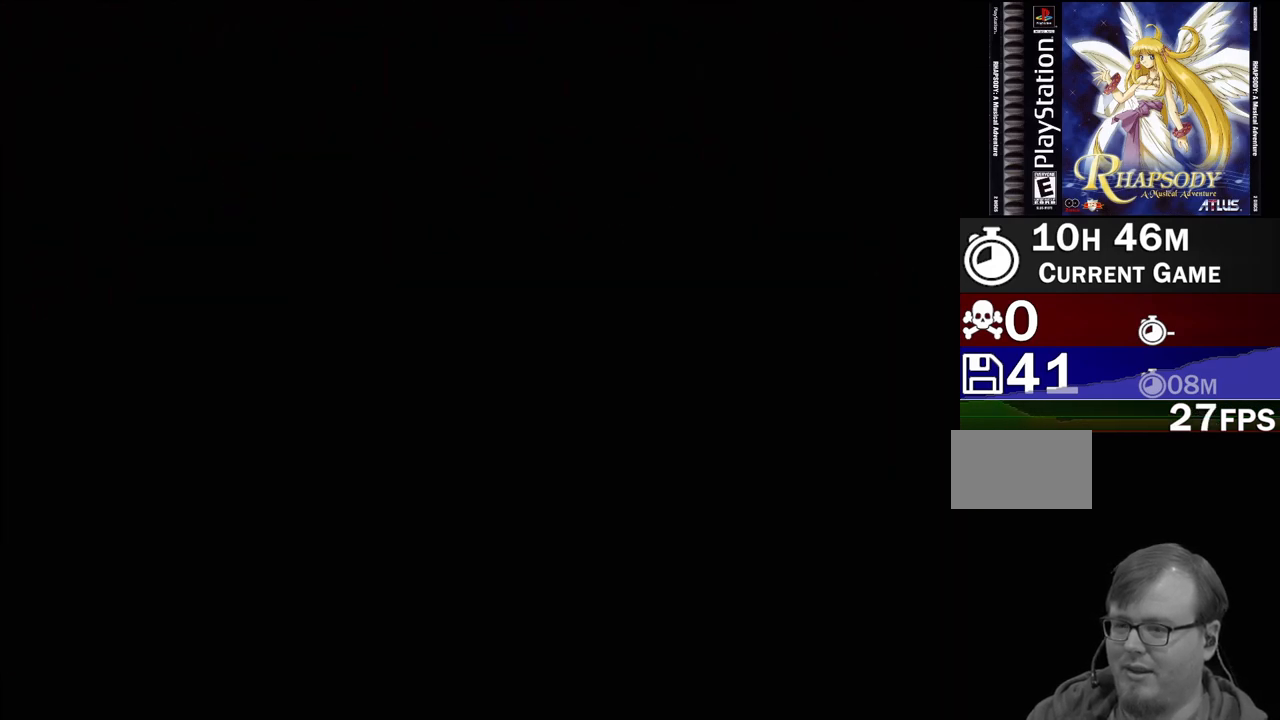
{"buttons": [], "events": []}
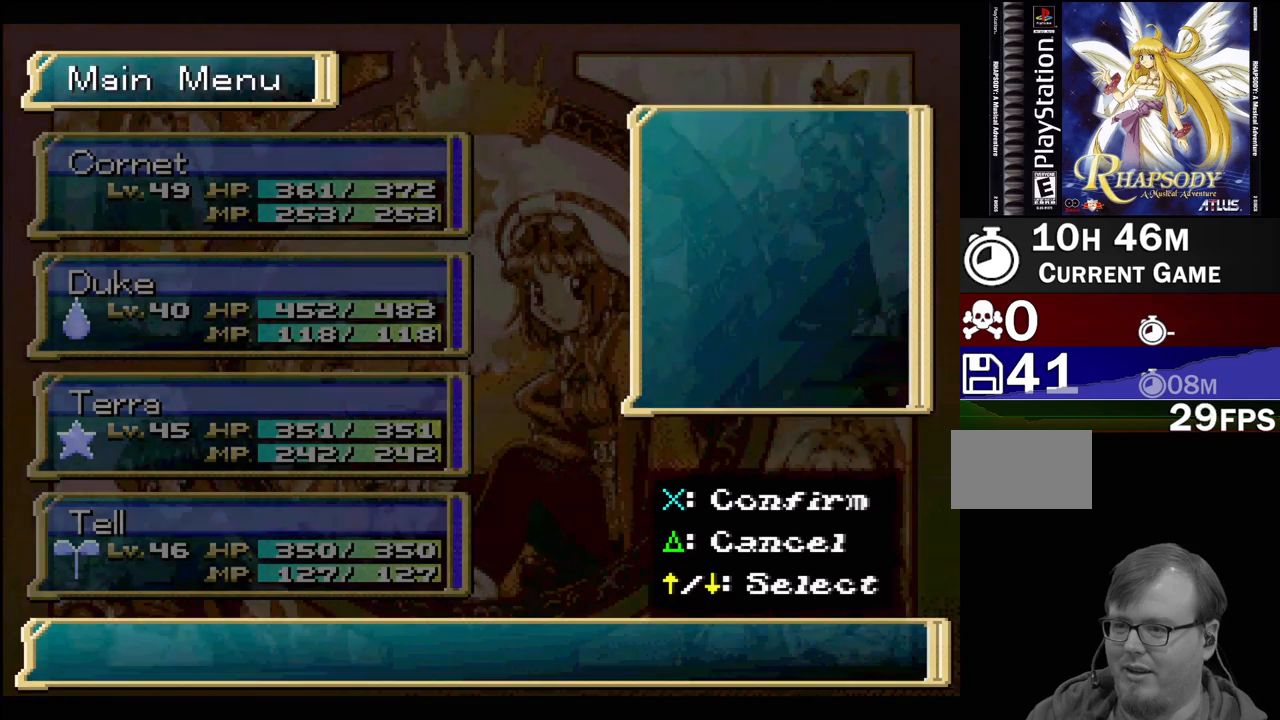
{"buttons": [], "events": []}
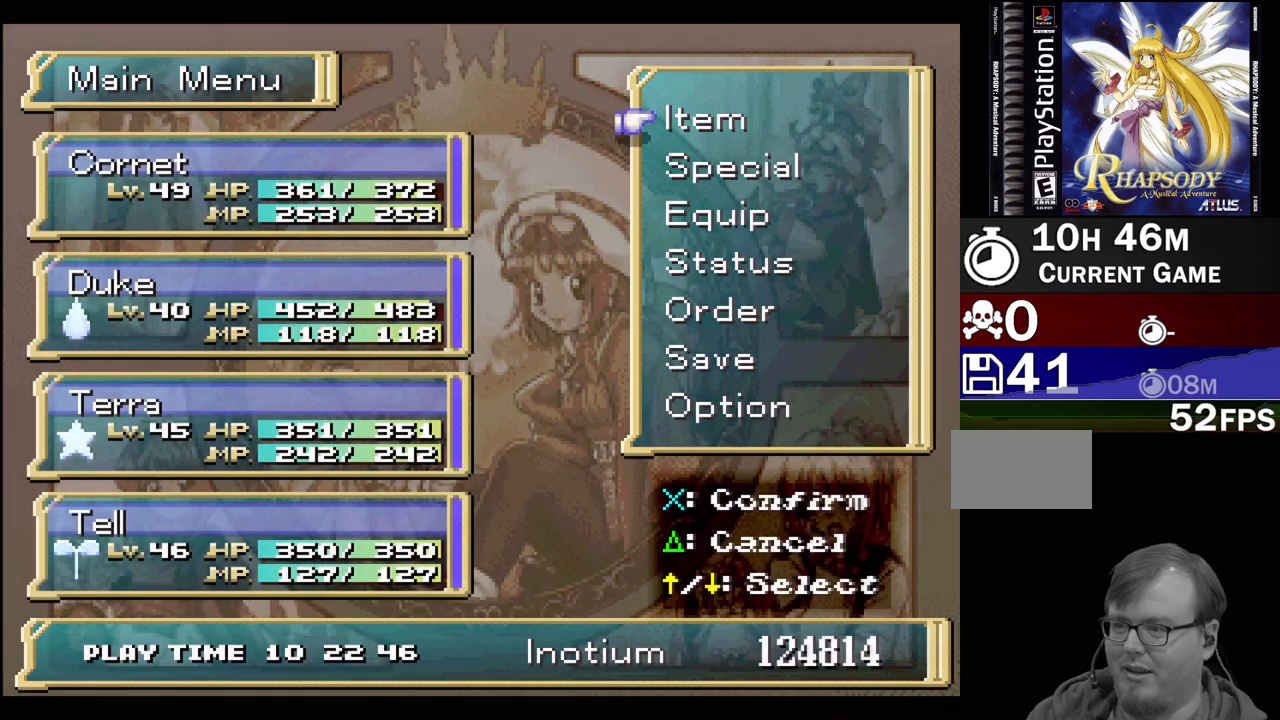
{"buttons": [], "events": []}
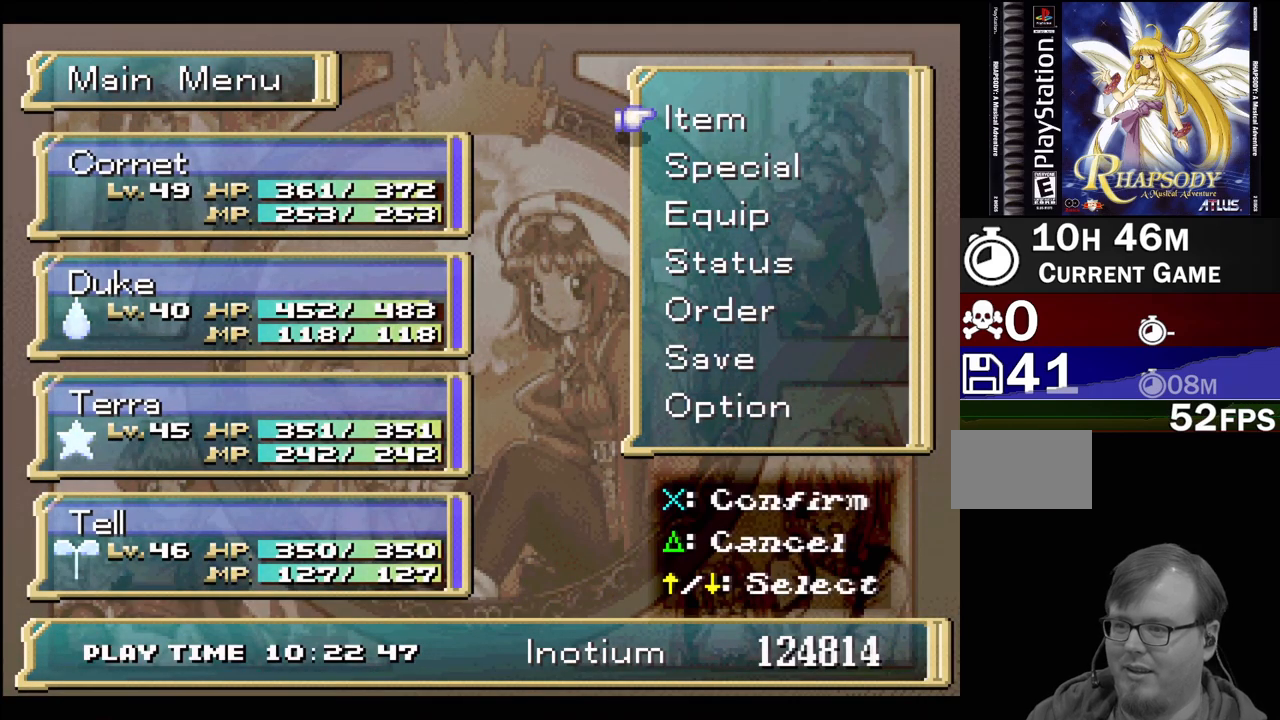
{"buttons": [], "events": []}
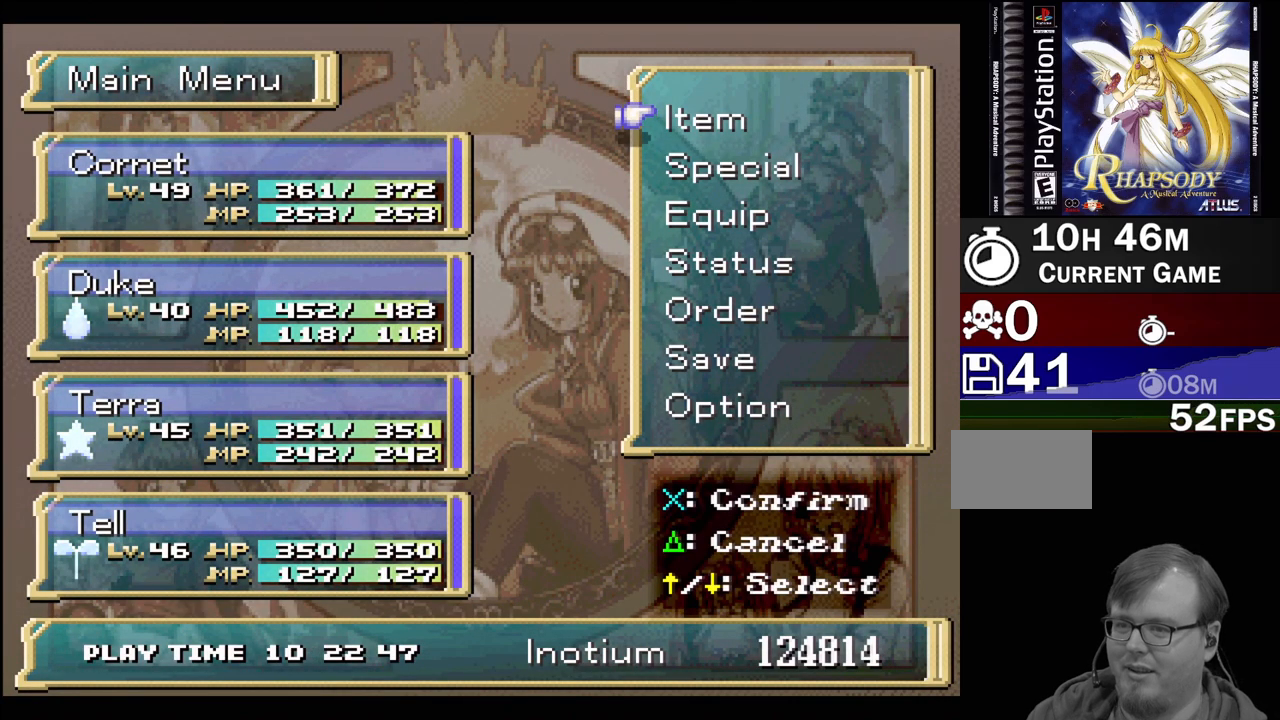
{"buttons": [], "events": []}
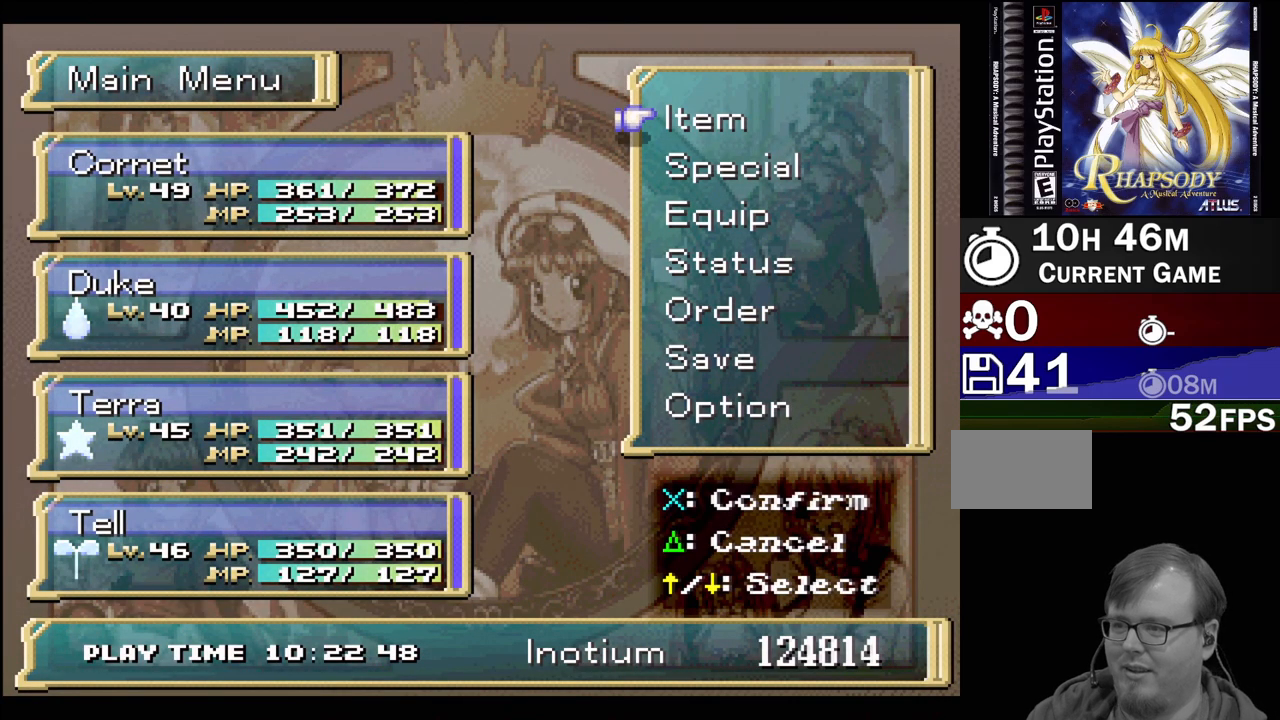
{"buttons": [], "events": [[133, "CROSS", "down"], [300, "CROSS", "up"]]}
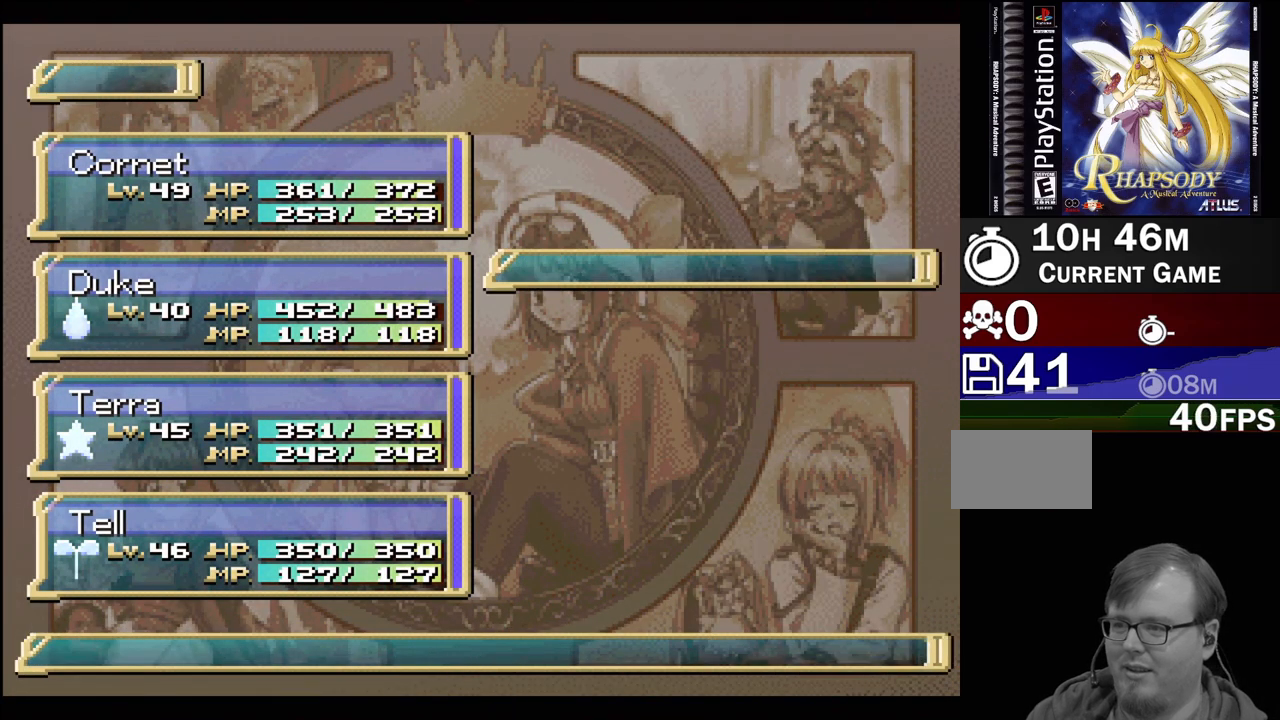
{"buttons": [], "events": []}
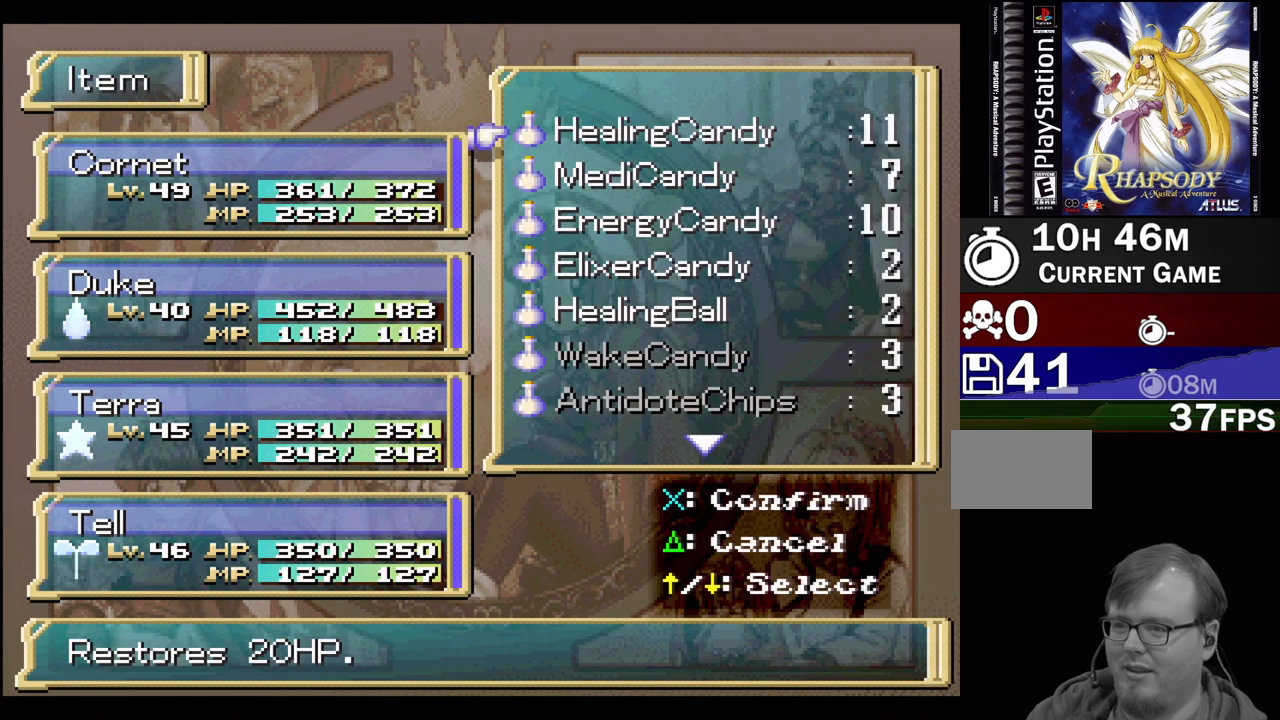
{"buttons": [], "events": []}
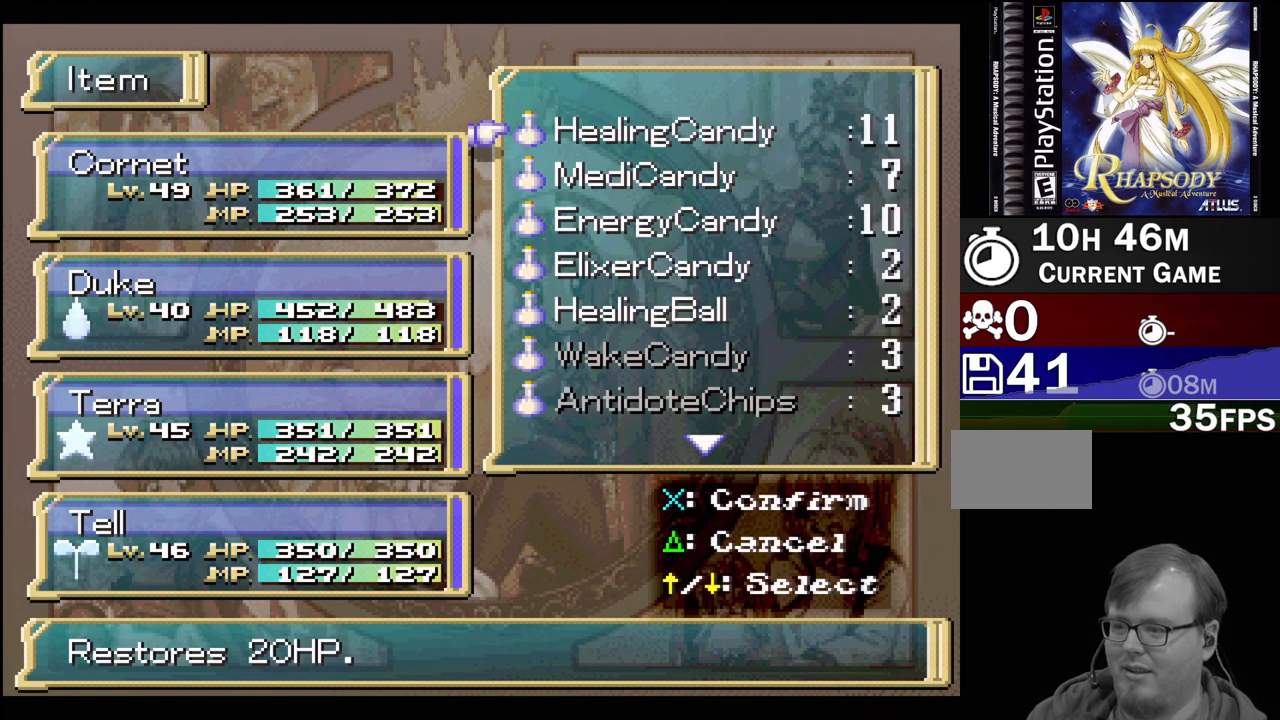
{"buttons": ["CROSS"], "events": [[133, "CROSS", "down"]]}
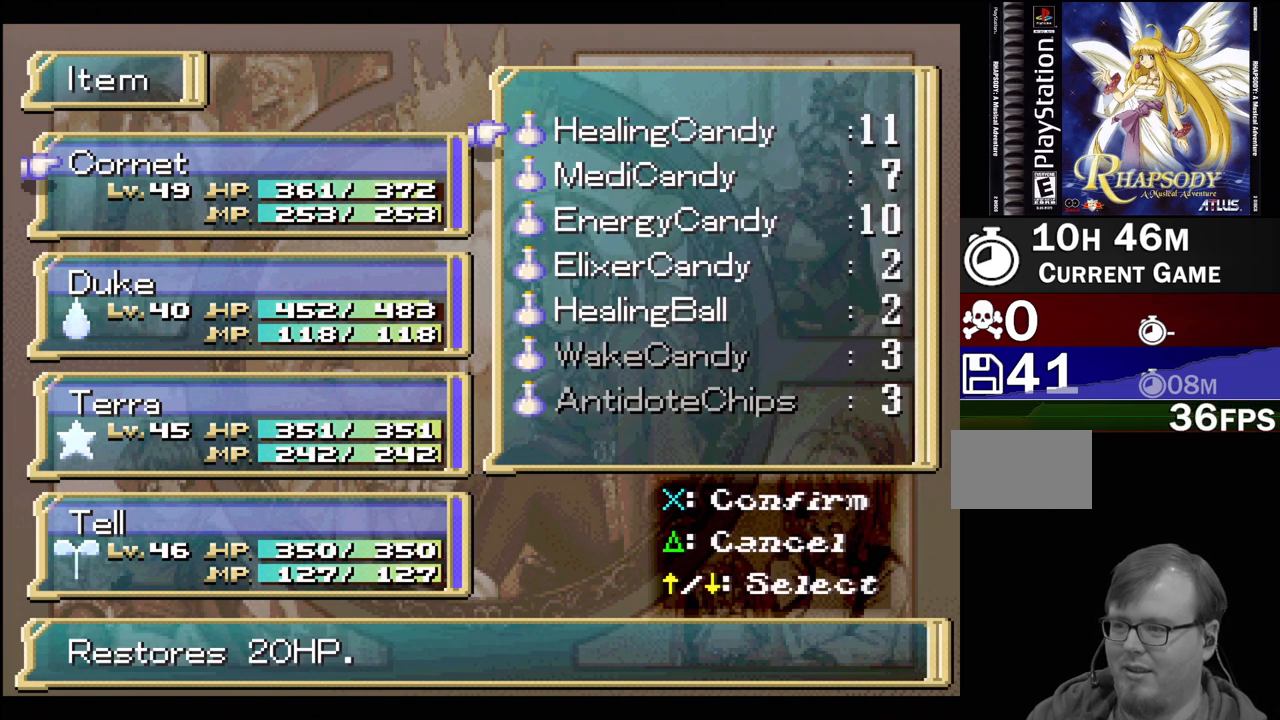
{"buttons": [], "events": [[133, "CROSS", "up"], [317, "CROSS", "down"], [467, "CROSS", "up"]]}
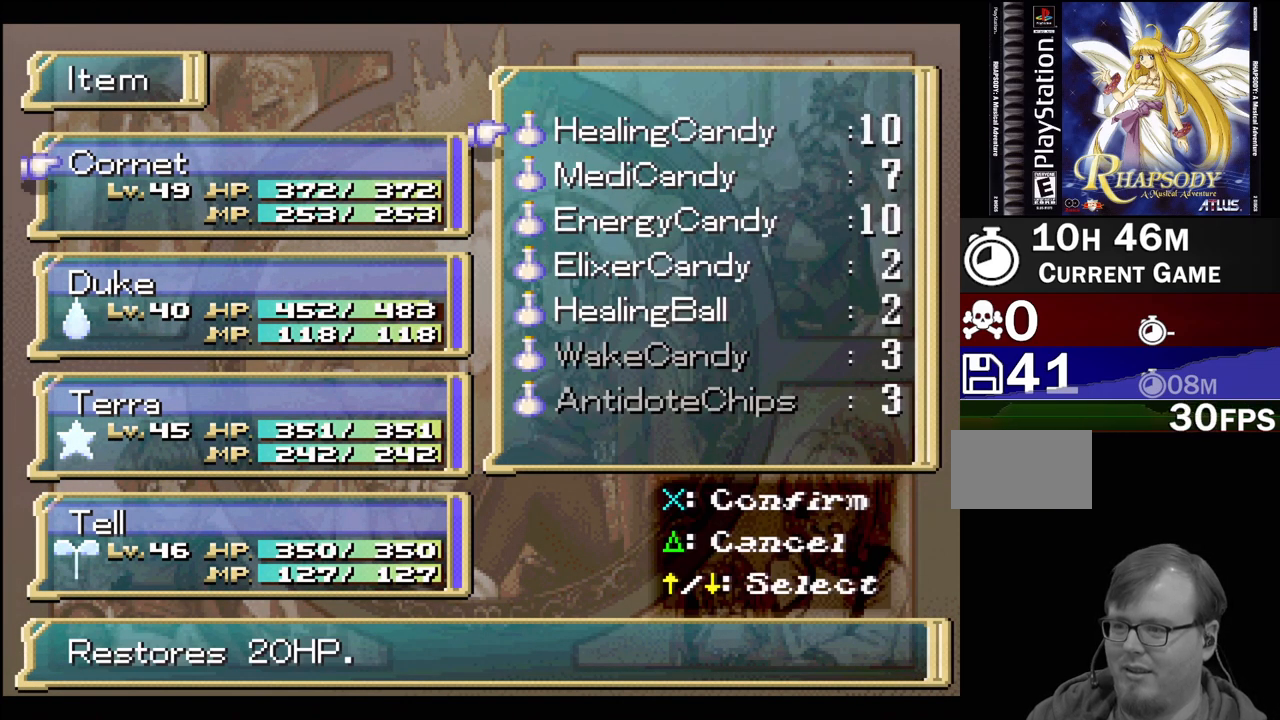
{"buttons": [], "events": [[167, "DPAD_DOWN", "down"], [317, "DPAD_DOWN", "up"]]}
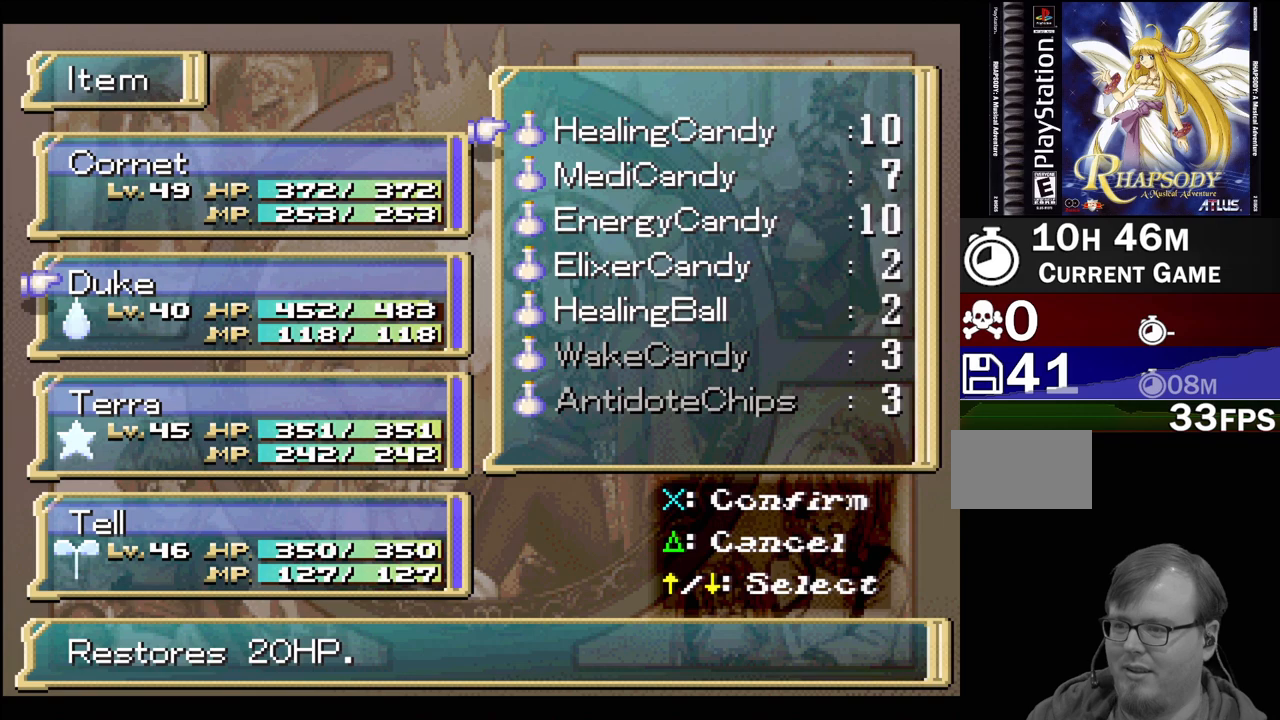
{"buttons": [], "events": [[50, "CROSS", "down"], [200, "CROSS", "up"]]}
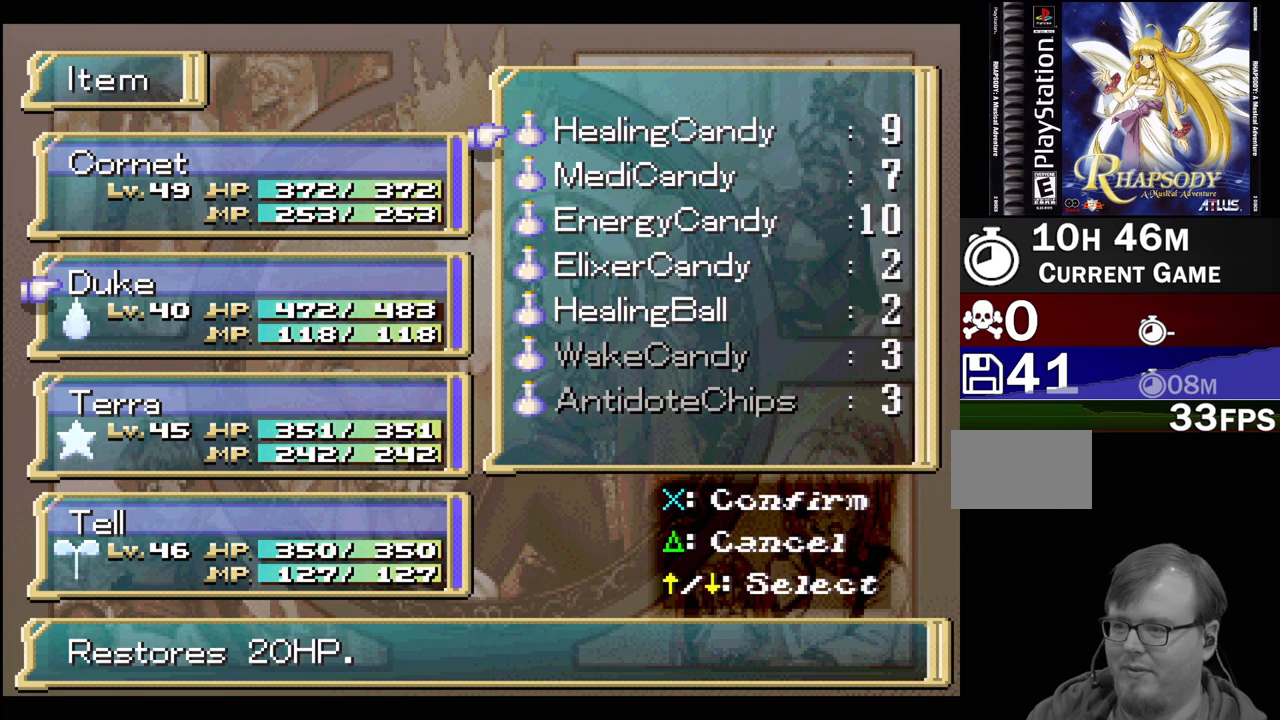
{"buttons": ["DPAD_DOWN"], "events": [[83, "CROSS", "down"], [167, "CROSS", "up"], [450, "DPAD_DOWN", "down"]]}
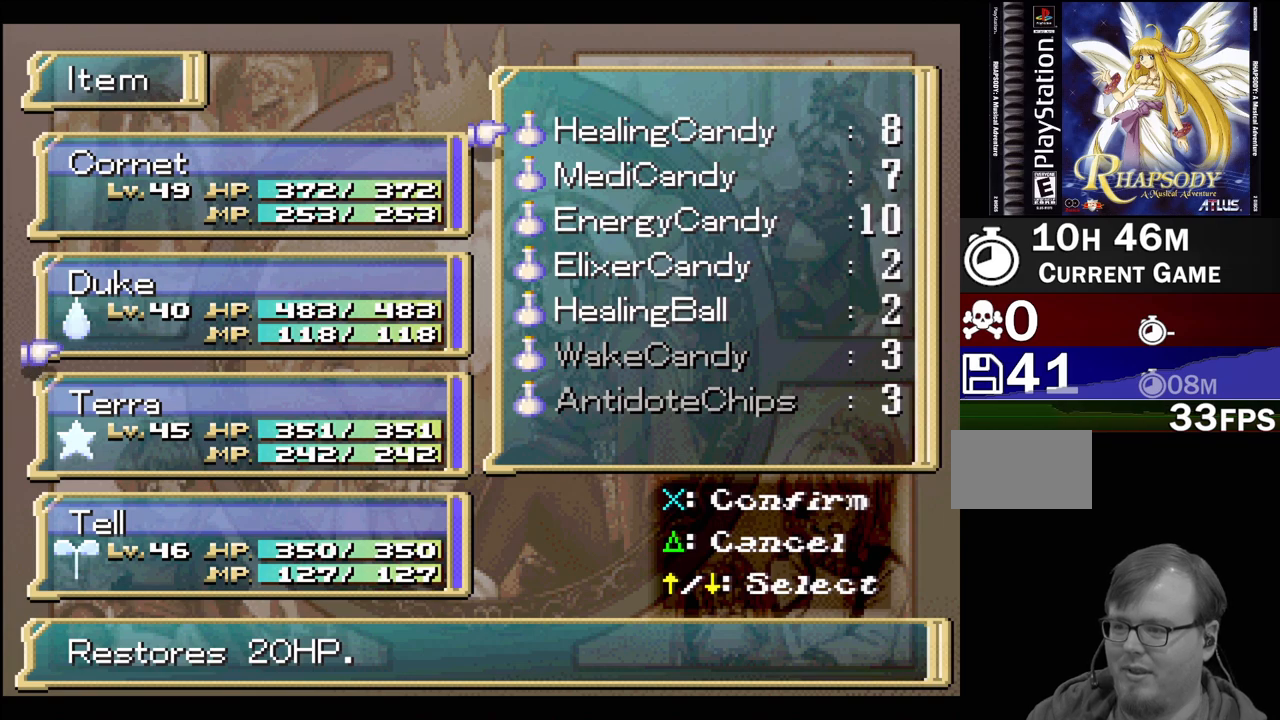
{"buttons": ["DPAD_DOWN"], "events": [[67, "DPAD_DOWN", "up"], [167, "DPAD_DOWN", "down"], [267, "DPAD_DOWN", "up"], [417, "DPAD_DOWN", "down"]]}
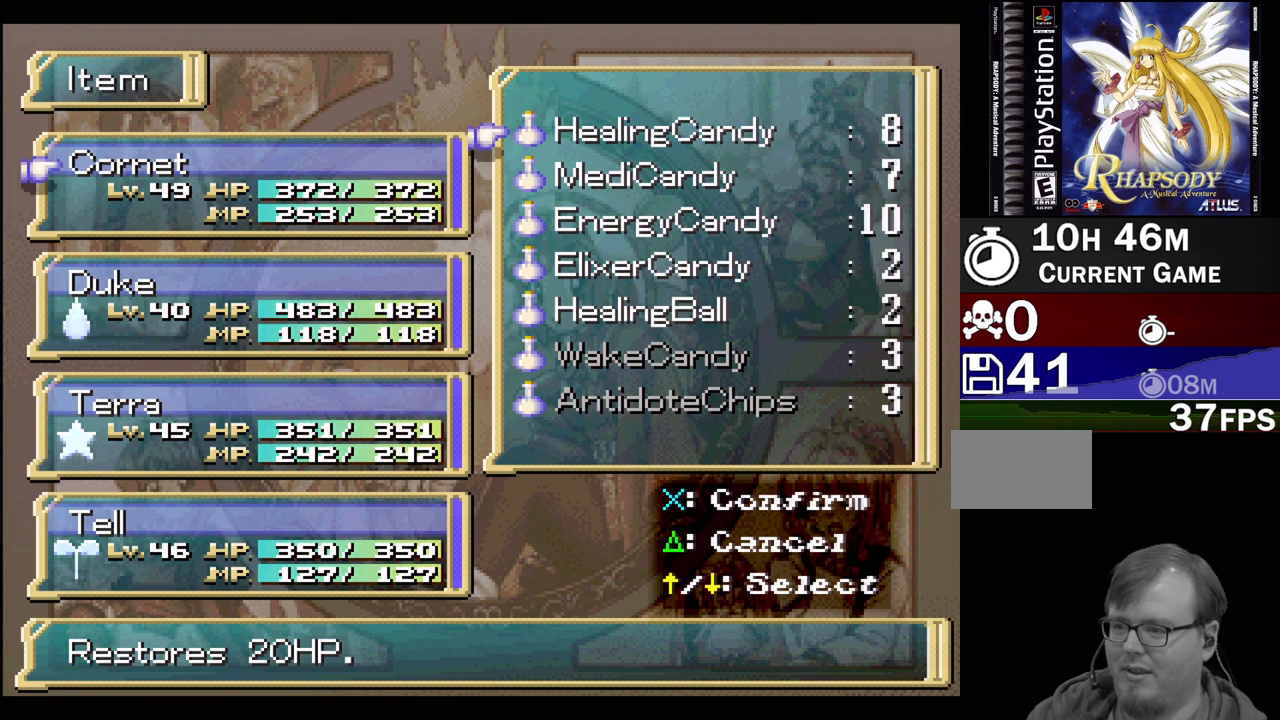
{"buttons": [], "events": [[17, "DPAD_DOWN", "up"], [317, "DPAD_UP", "down"], [400, "DPAD_UP", "up"]]}
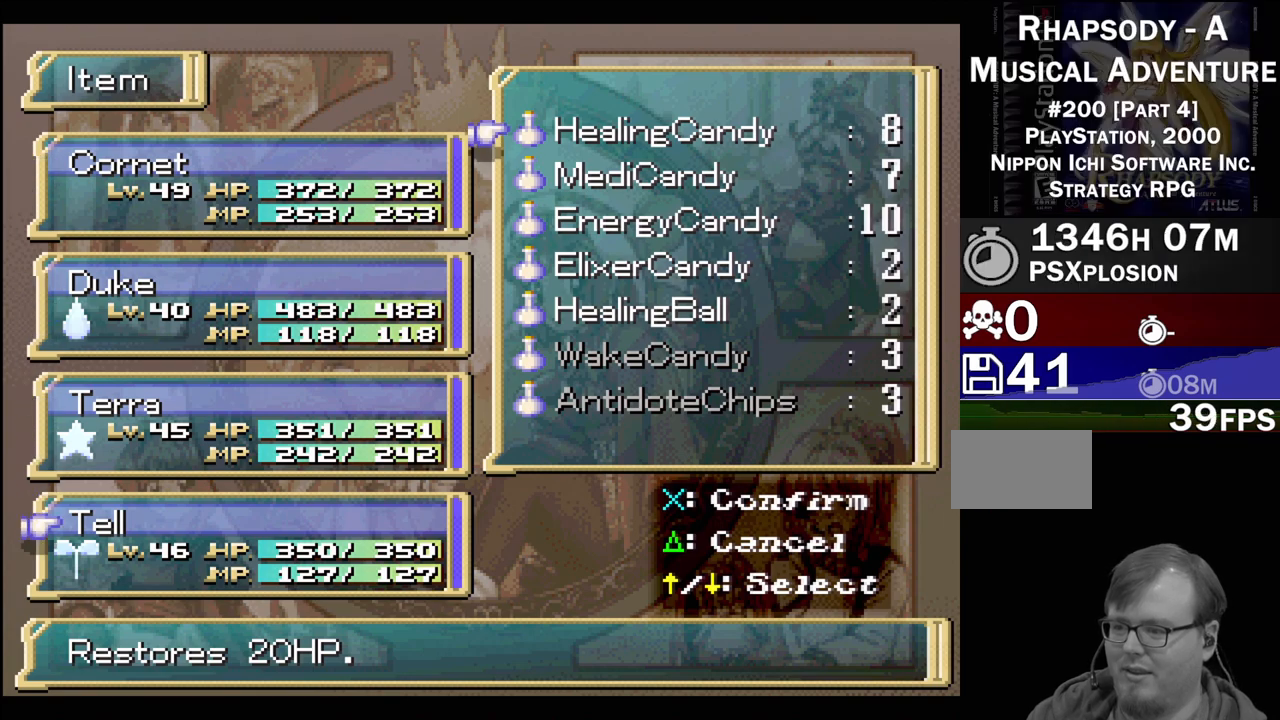
{"buttons": [], "events": [[117, "TRIANGLE", "down"], [233, "TRIANGLE", "up"], [350, "TRIANGLE", "down"], [450, "TRIANGLE", "up"]]}
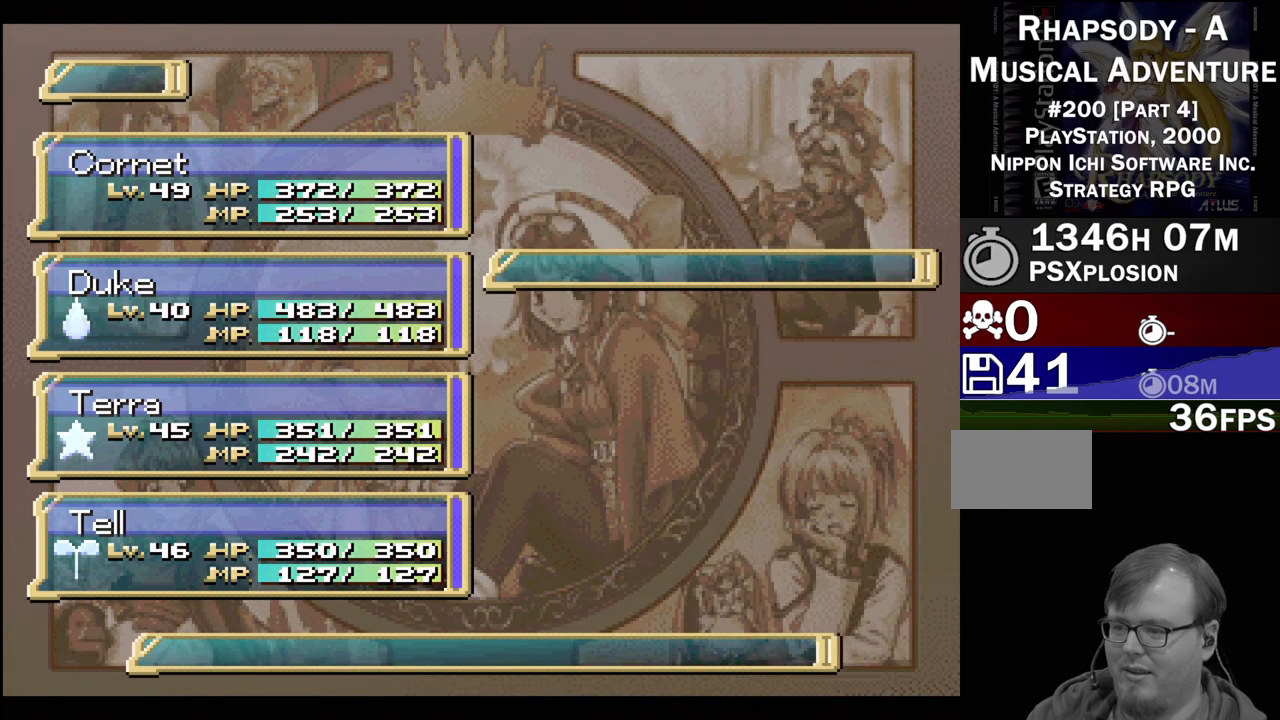
{"buttons": [], "events": []}
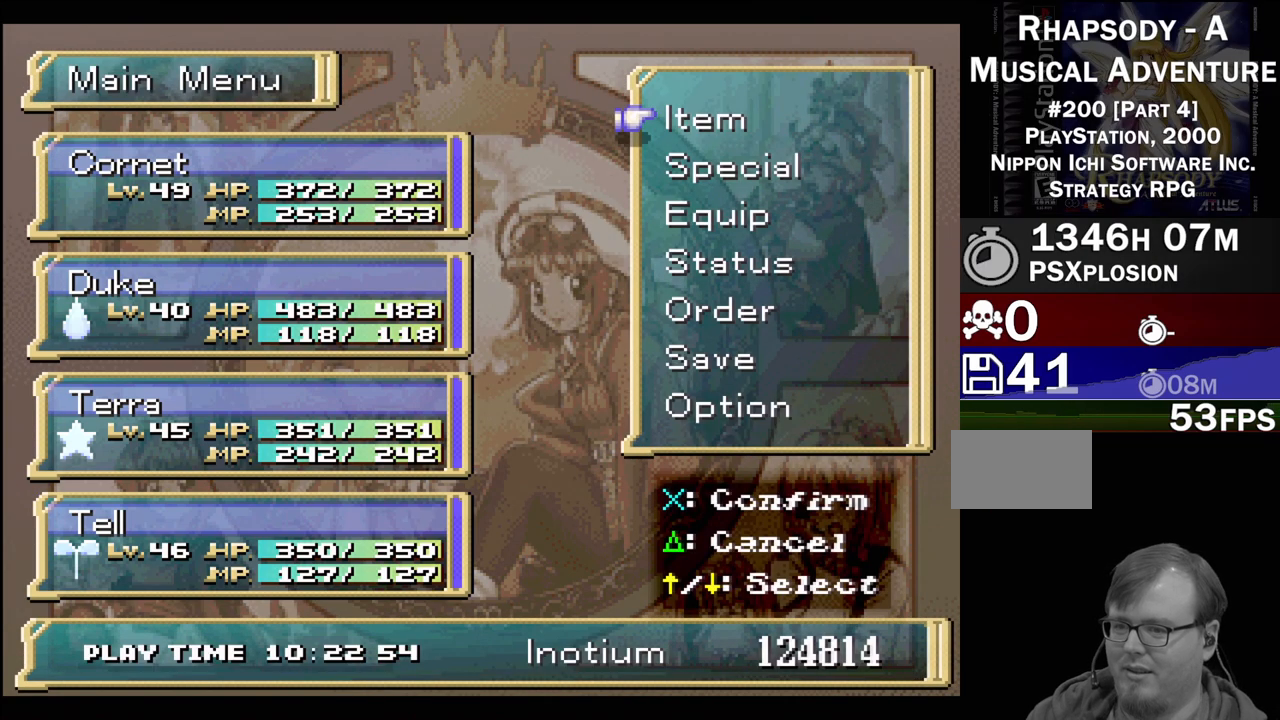
{"buttons": ["DPAD_DOWN"], "events": [[67, "DPAD_DOWN", "down"]]}
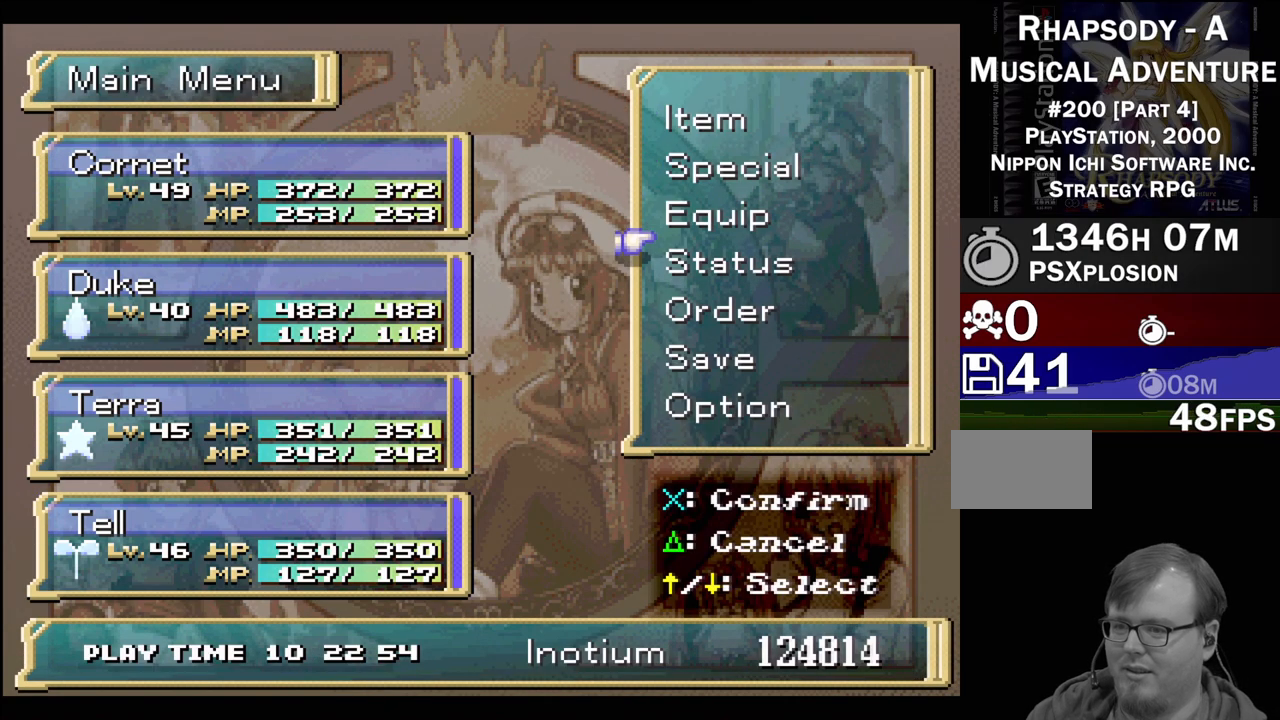
{"buttons": [], "events": [[133, "DPAD_DOWN", "up"], [350, "CROSS", "down"], [467, "CROSS", "up"]]}